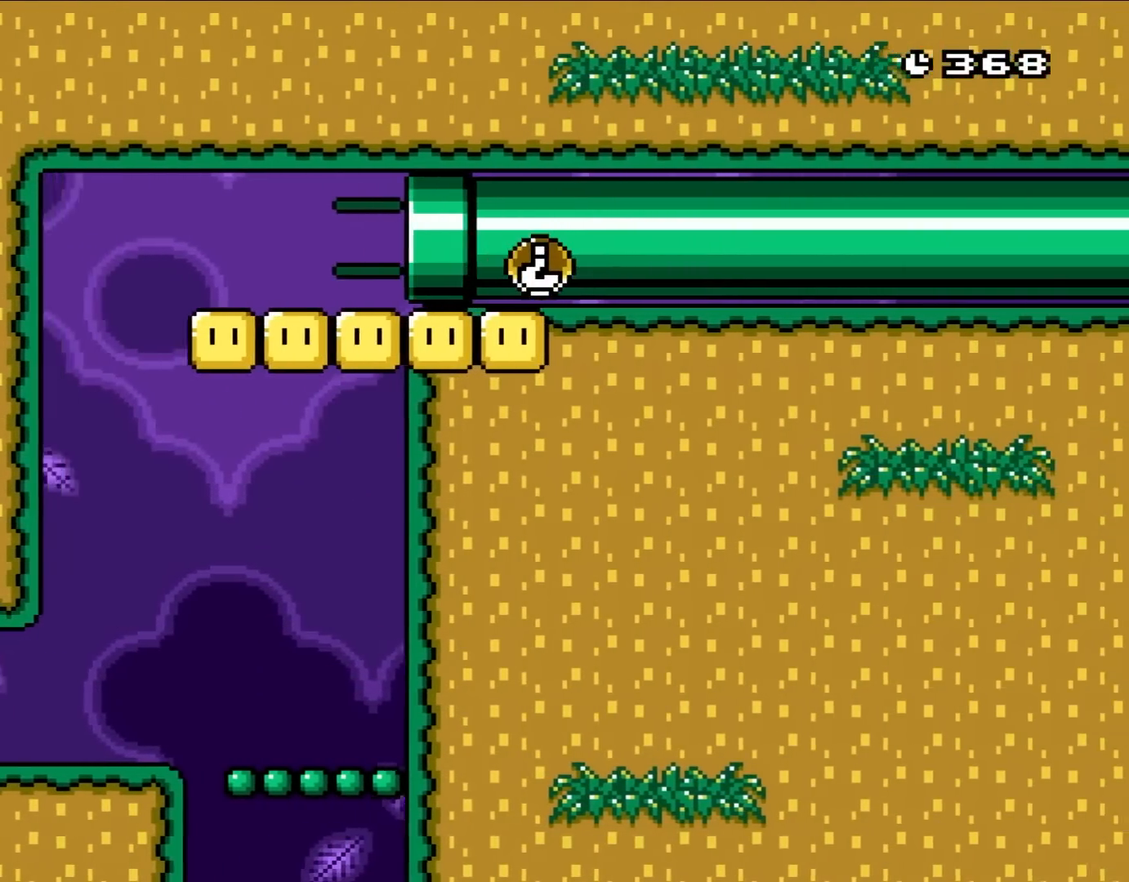
Gameplay with a controller (Nintendo layout); each line is a JSON object with the inputs held at the frame after it. "events" lists button and stick changes between this image and that frame as [ms after this image, input, new state], when the widget could be followed in between. Not read: L3 R1 R3.
{"buttons": ["B", "Y"], "events": [[250, "DPAD_RIGHT", "up"], [367, "B", "down"]]}
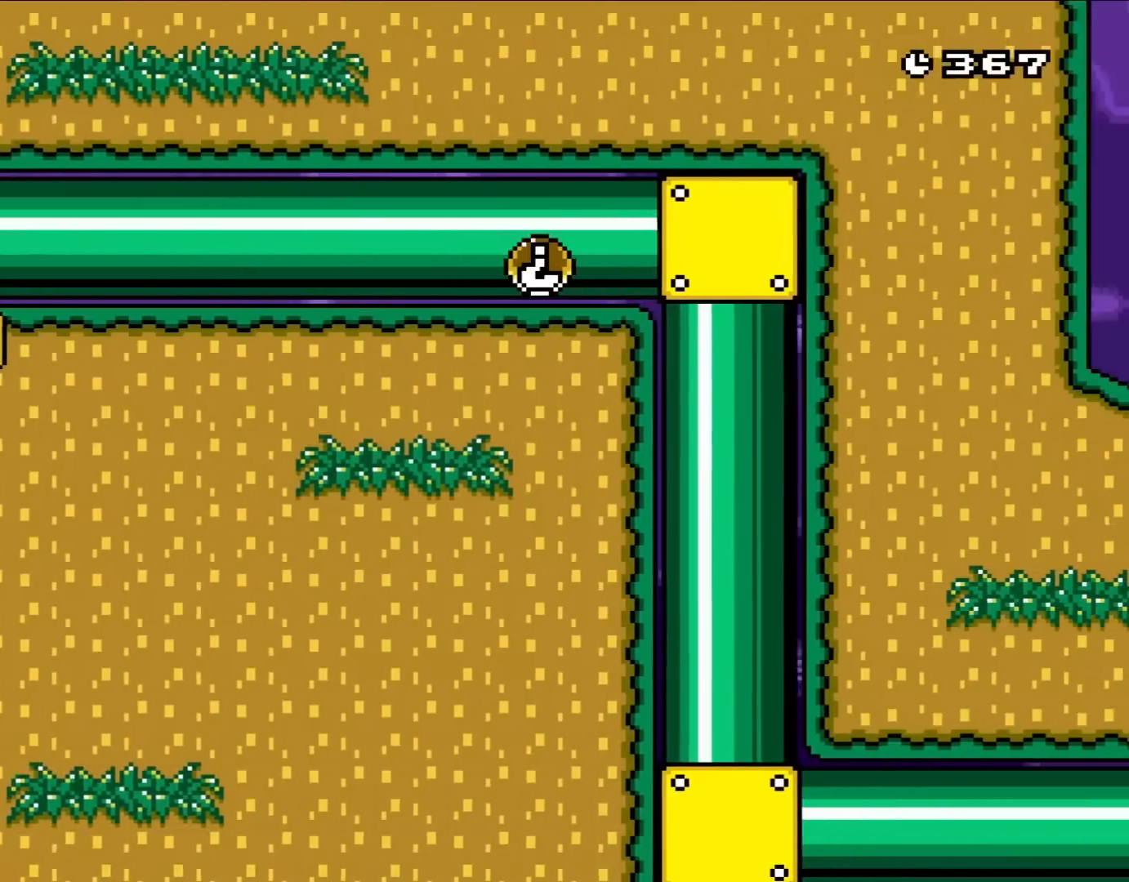
{"buttons": ["B", "Y"], "events": []}
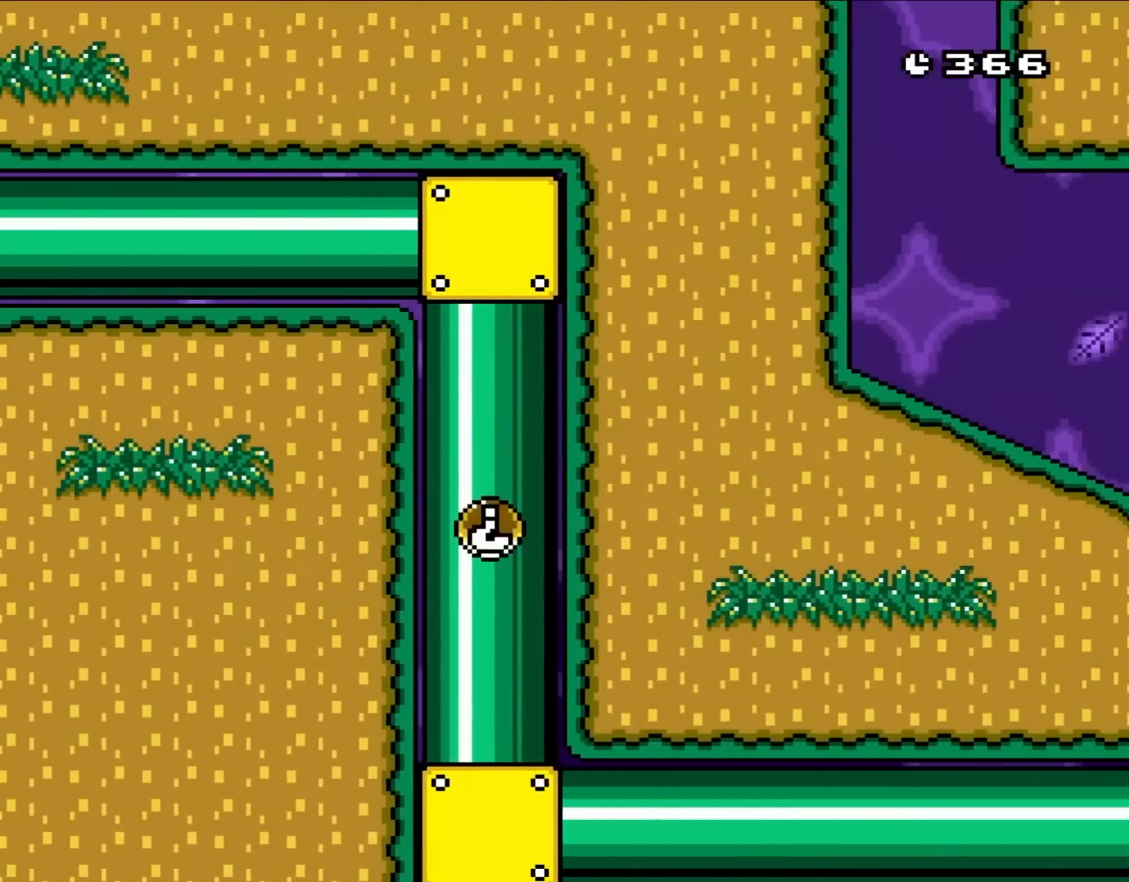
{"buttons": ["B", "Y"], "events": []}
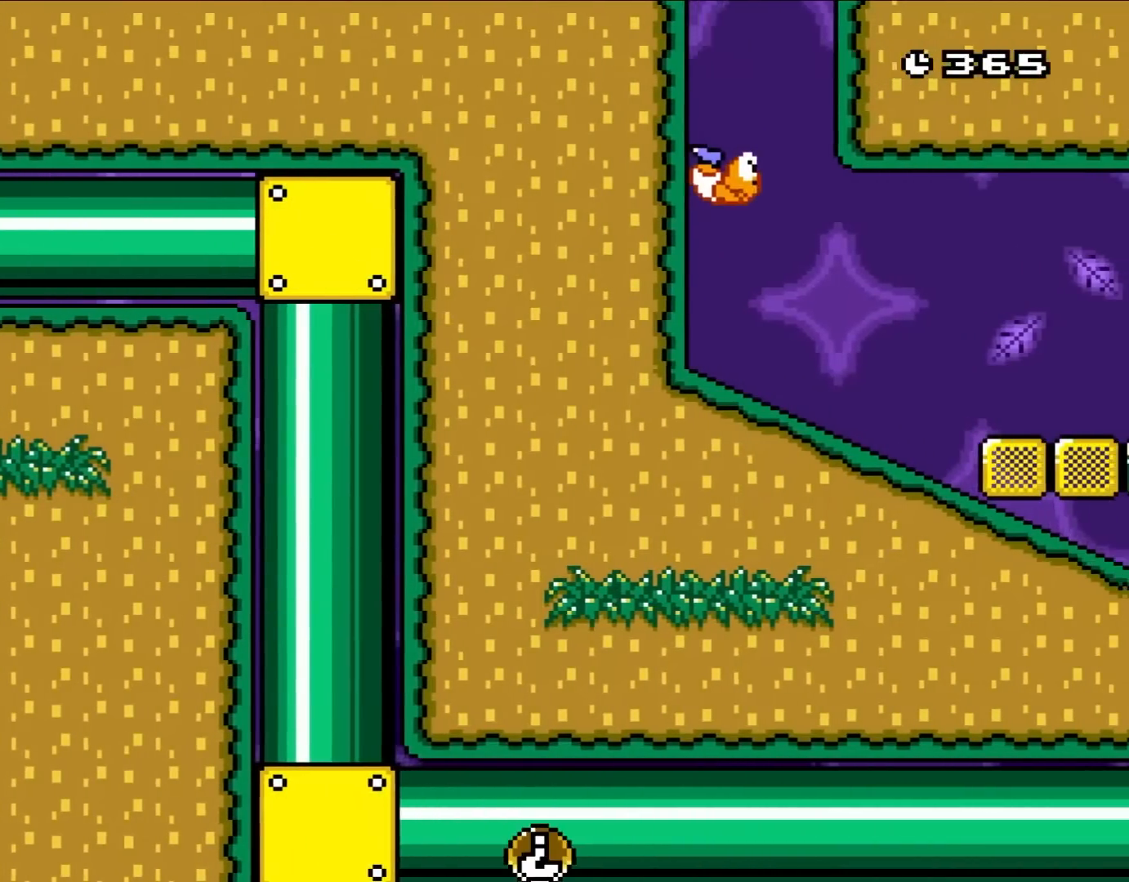
{"buttons": ["B", "Y"], "events": []}
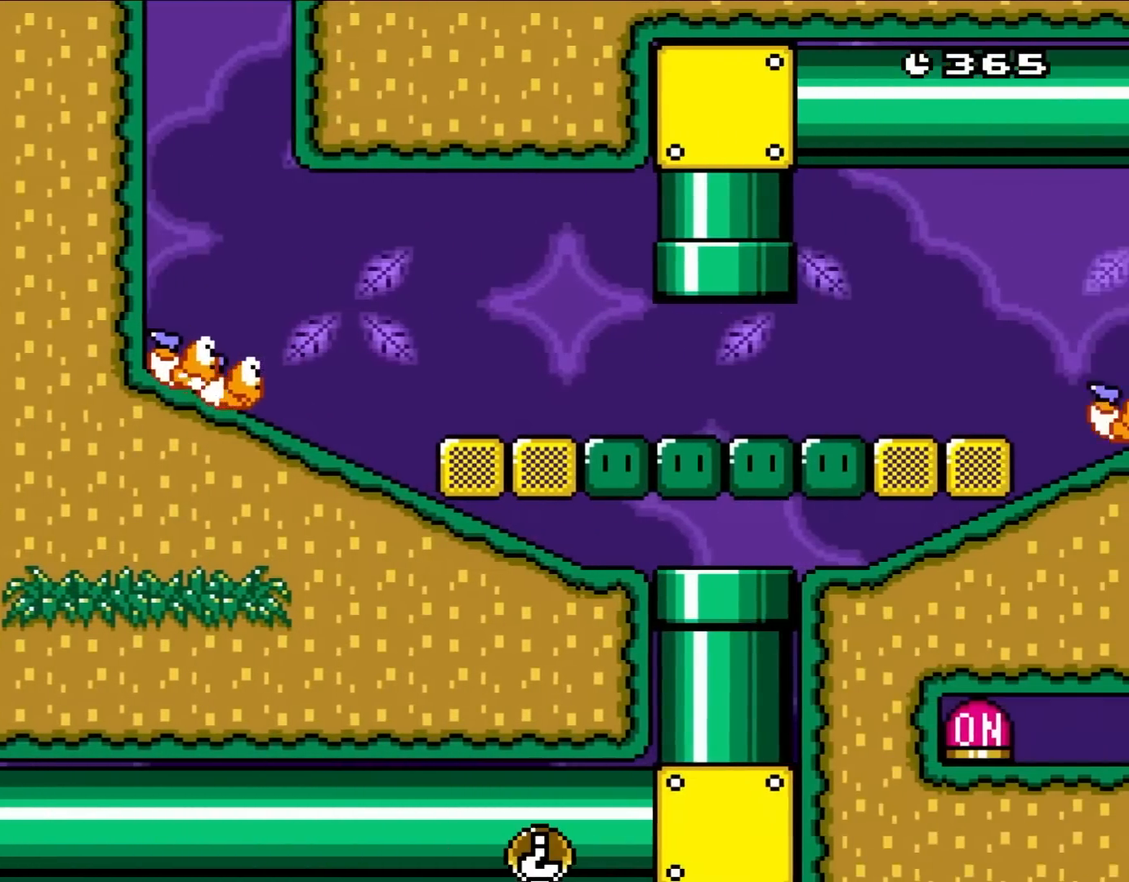
{"buttons": ["Y"], "events": [[217, "B", "up"]]}
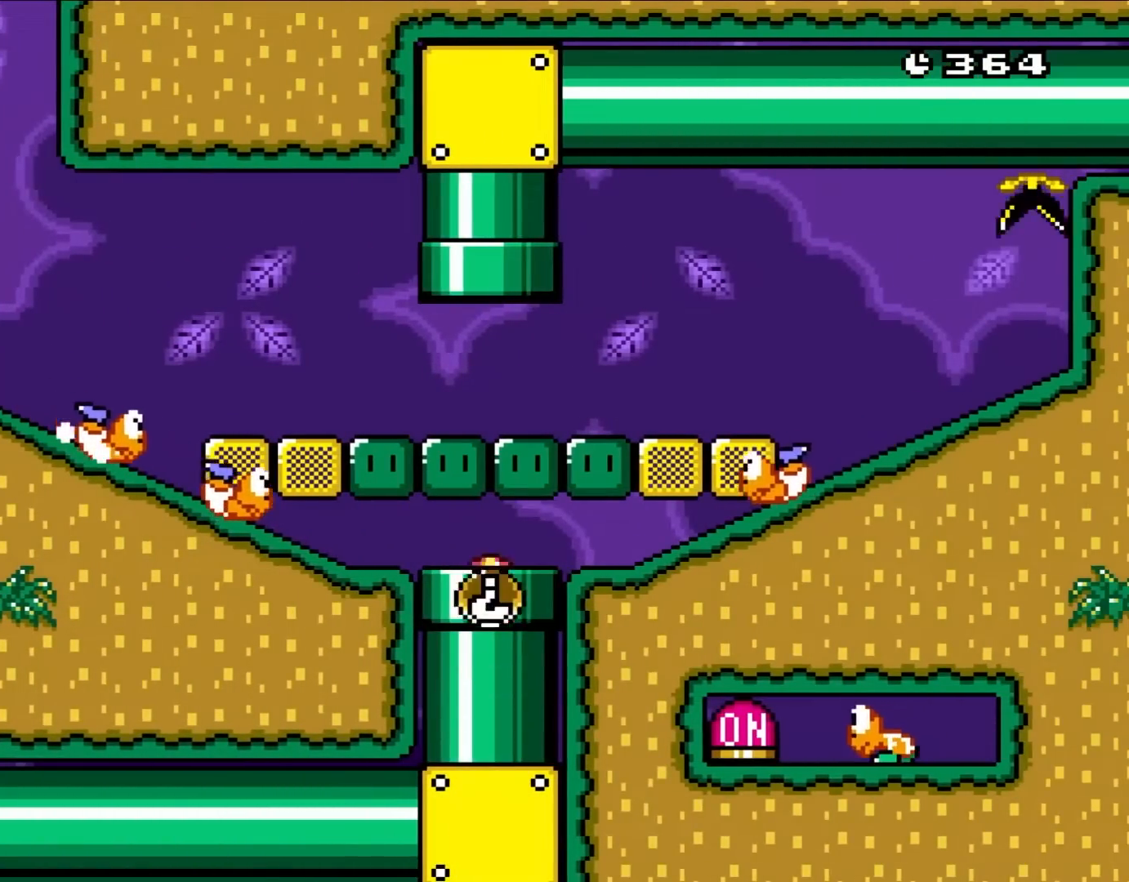
{"buttons": ["Y", "DPAD_RIGHT"], "events": [[317, "DPAD_LEFT", "down"], [333, "DPAD_UP", "down"], [400, "DPAD_LEFT", "up"], [400, "DPAD_RIGHT", "down"], [433, "DPAD_UP", "up"]]}
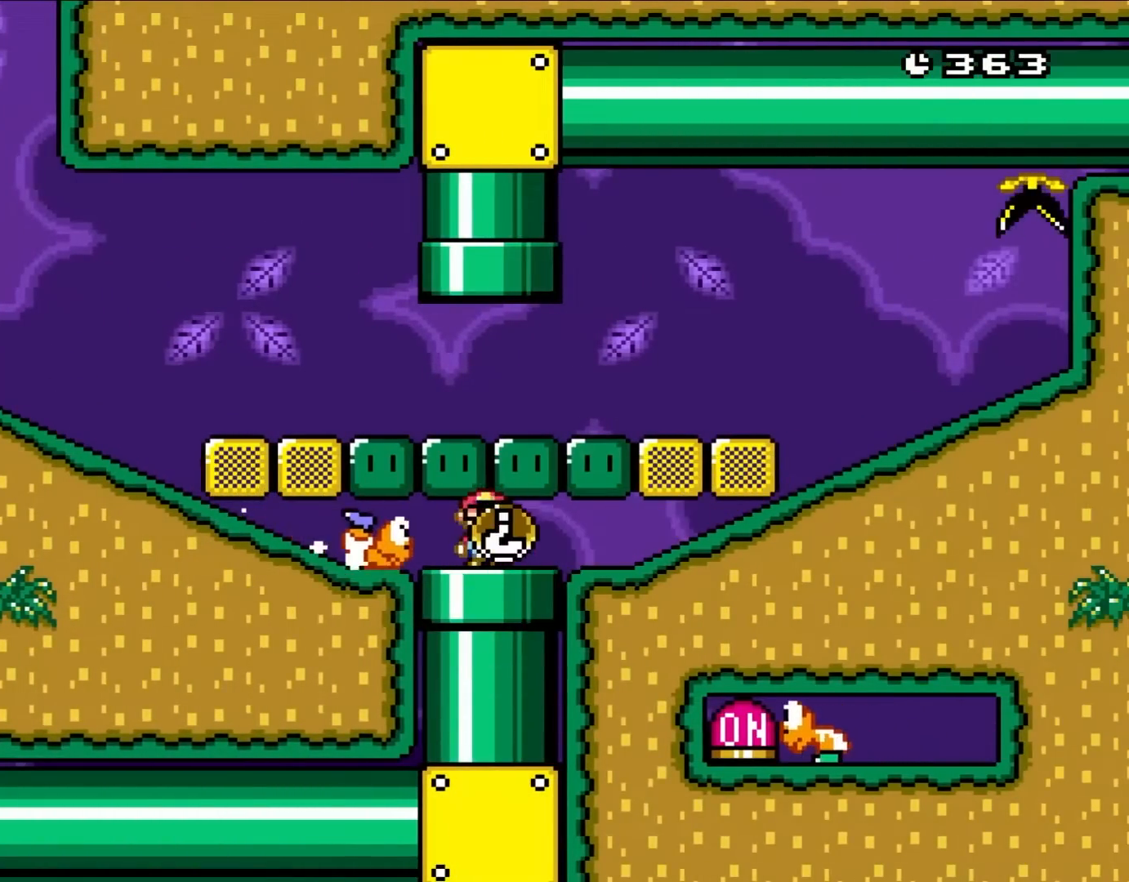
{"buttons": ["Y", "DPAD_LEFT"], "events": [[33, "DPAD_UP", "down"], [67, "DPAD_LEFT", "down"], [67, "DPAD_RIGHT", "up"], [67, "DPAD_UP", "up"], [100, "DPAD_UP", "down"], [167, "DPAD_LEFT", "up"], [167, "DPAD_RIGHT", "down"], [167, "DPAD_UP", "up"], [250, "DPAD_UP", "down"], [333, "DPAD_LEFT", "down"], [333, "DPAD_RIGHT", "up"], [367, "DPAD_UP", "up"]]}
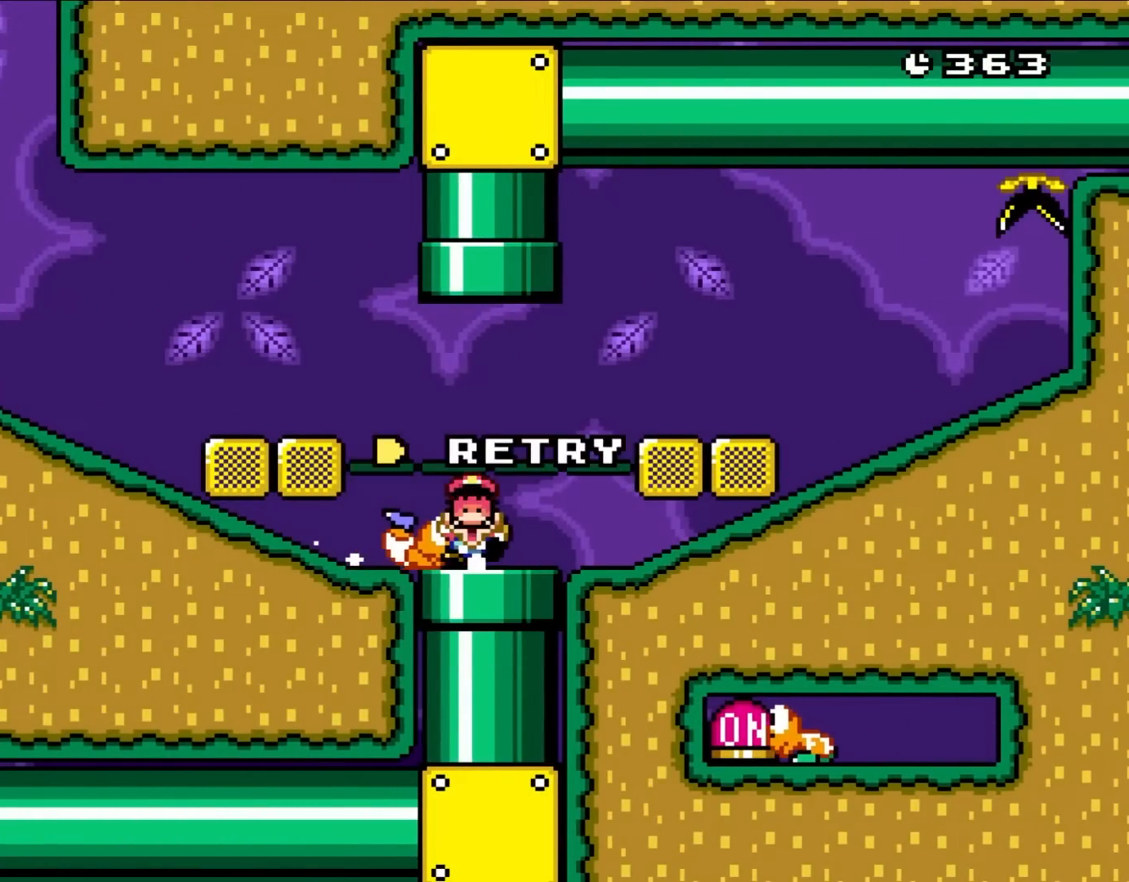
{"buttons": [], "events": [[33, "DPAD_LEFT", "up"], [100, "Y", "up"]]}
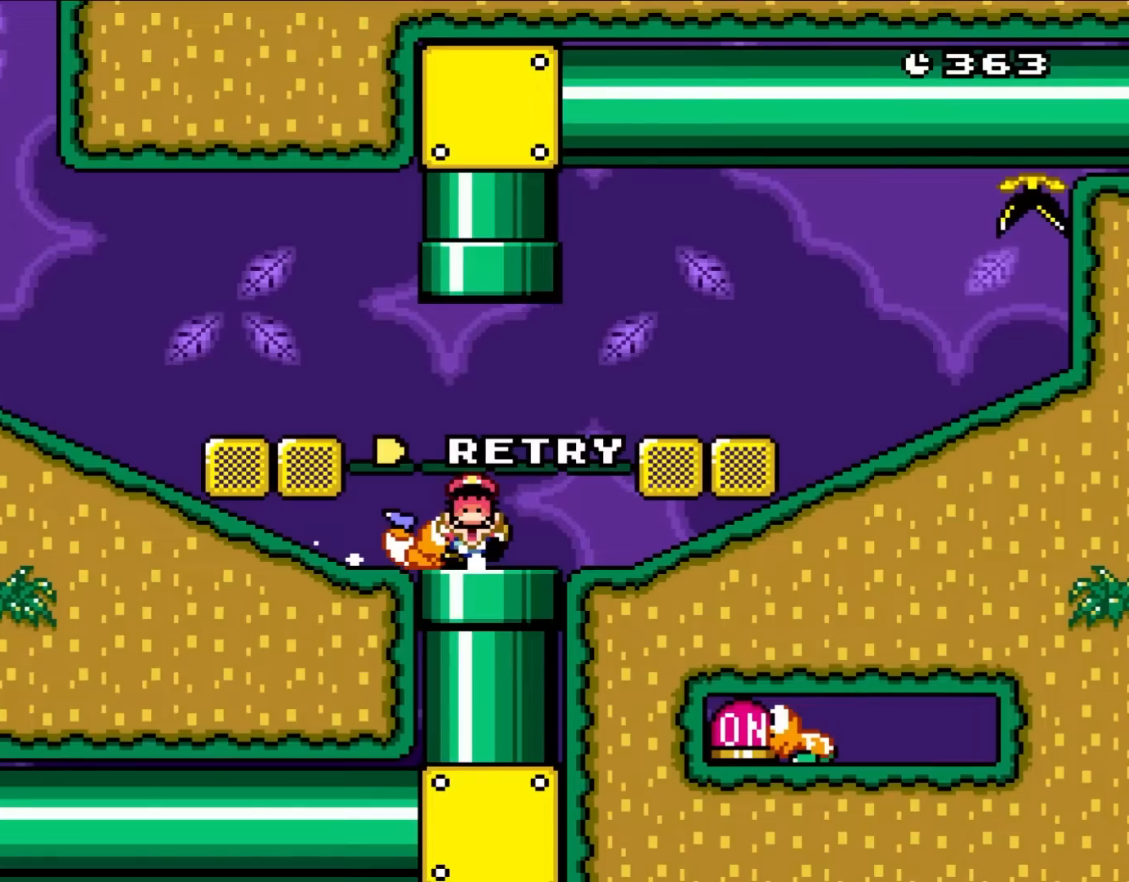
{"buttons": [], "events": []}
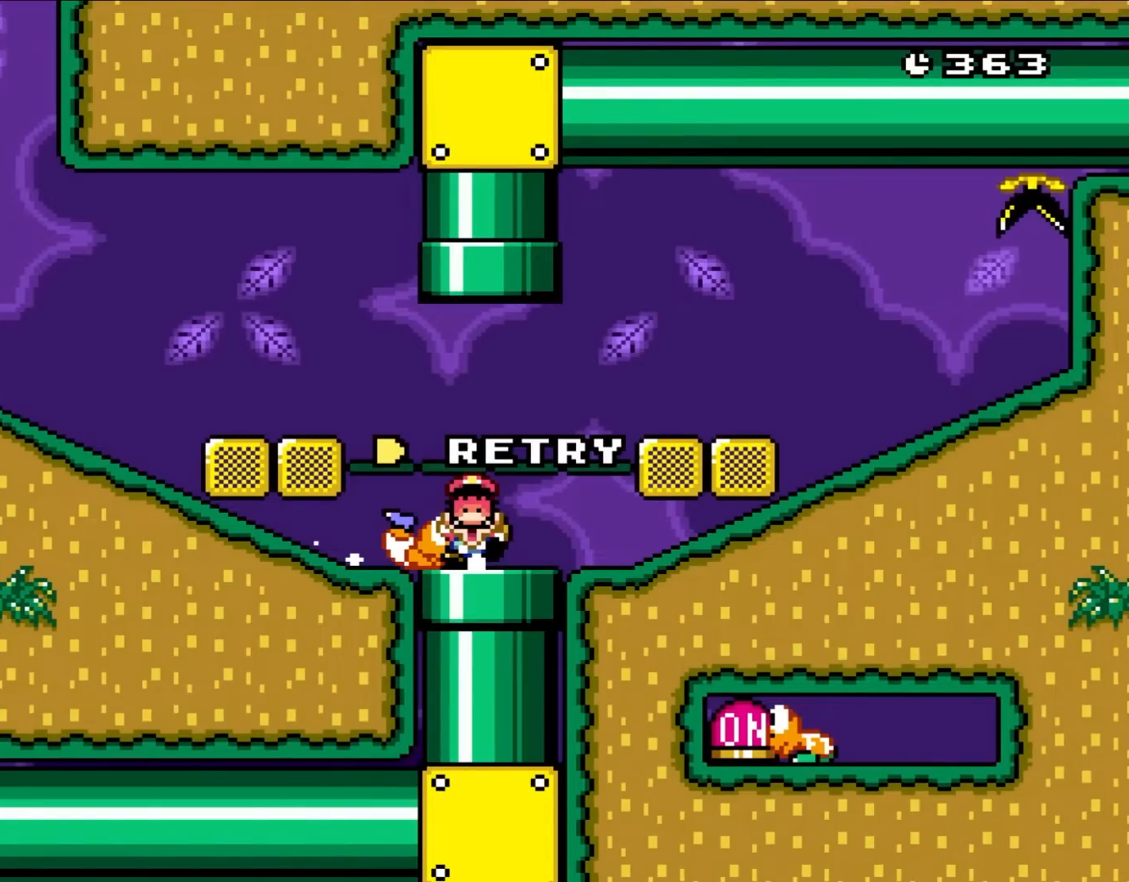
{"buttons": [], "events": []}
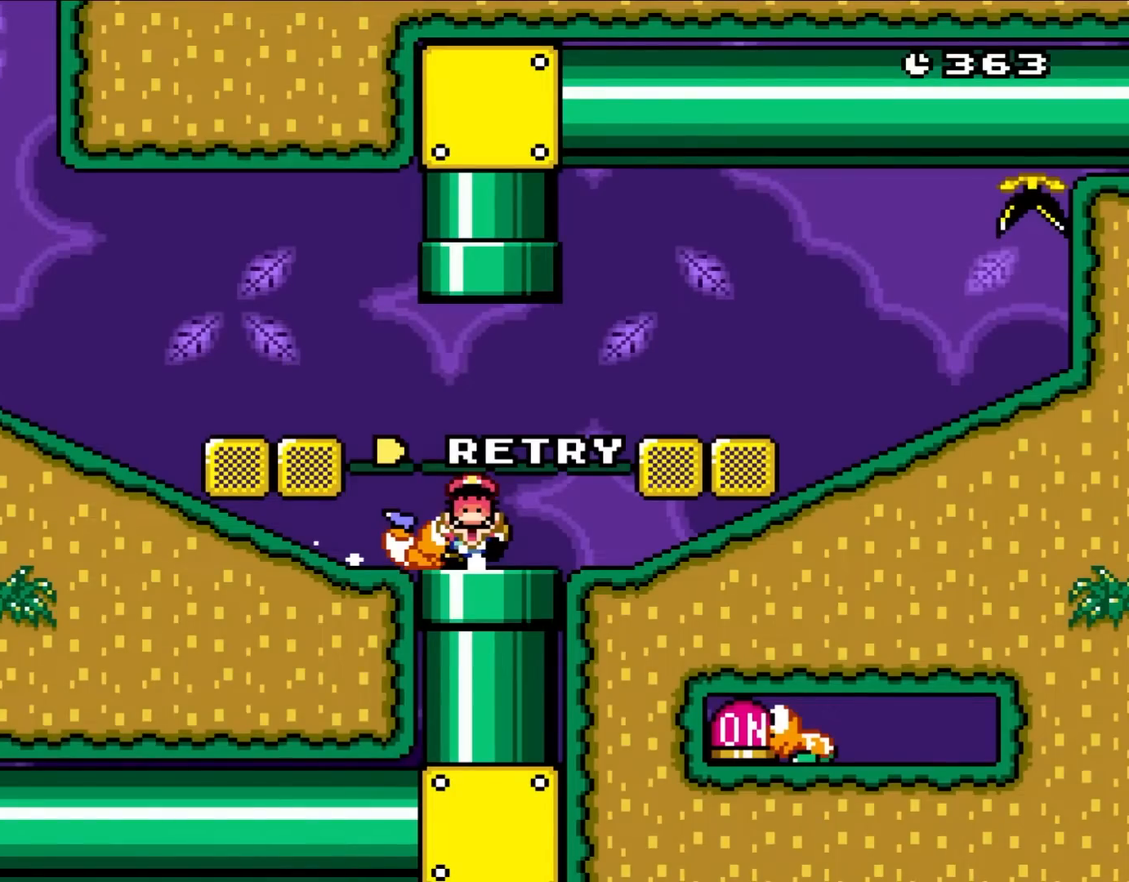
{"buttons": [], "events": []}
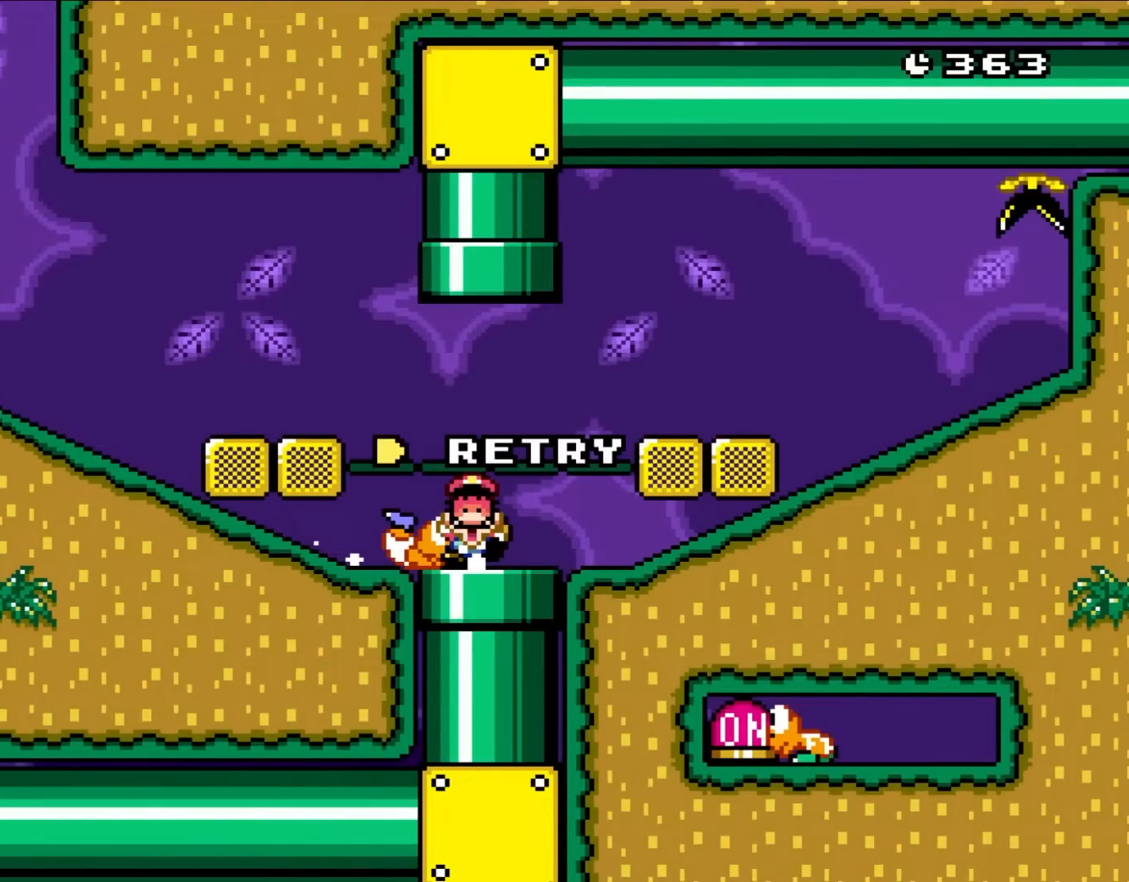
{"buttons": [], "events": []}
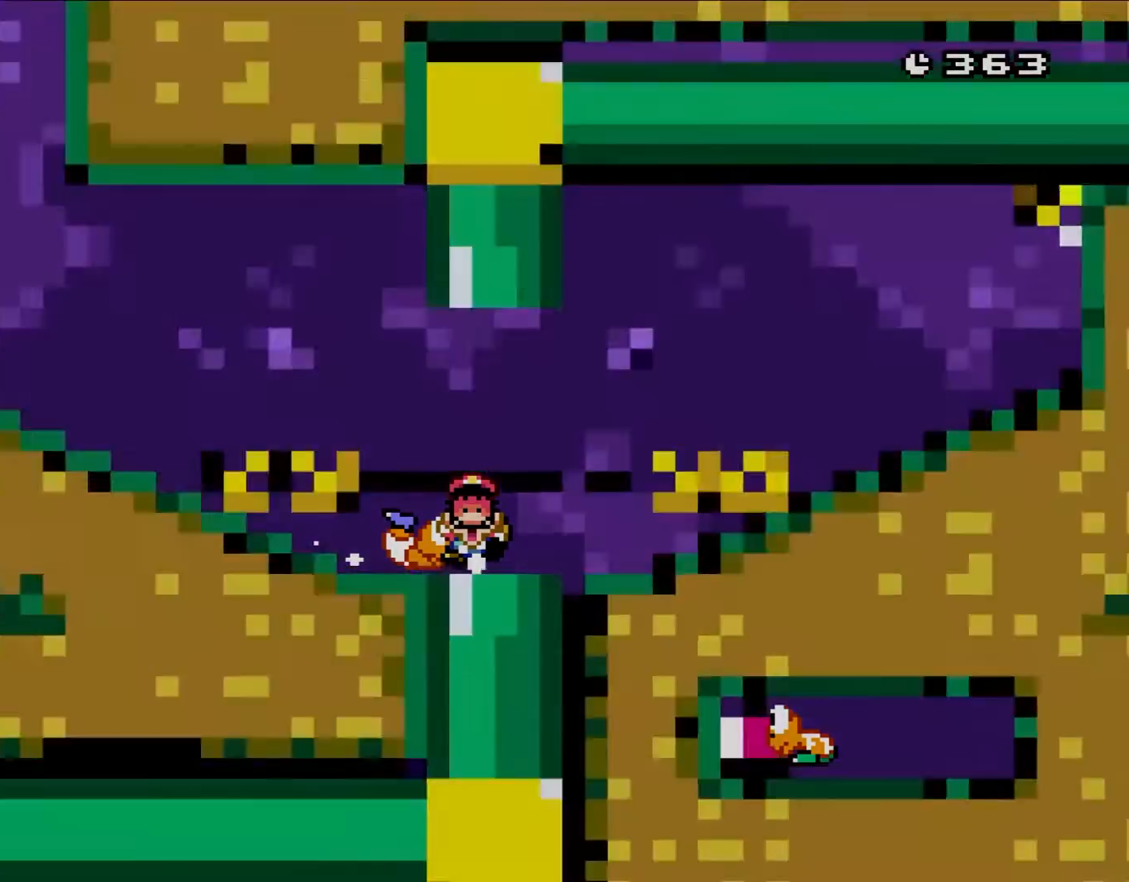
{"buttons": [], "events": [[50, "A", "down"], [167, "A", "up"]]}
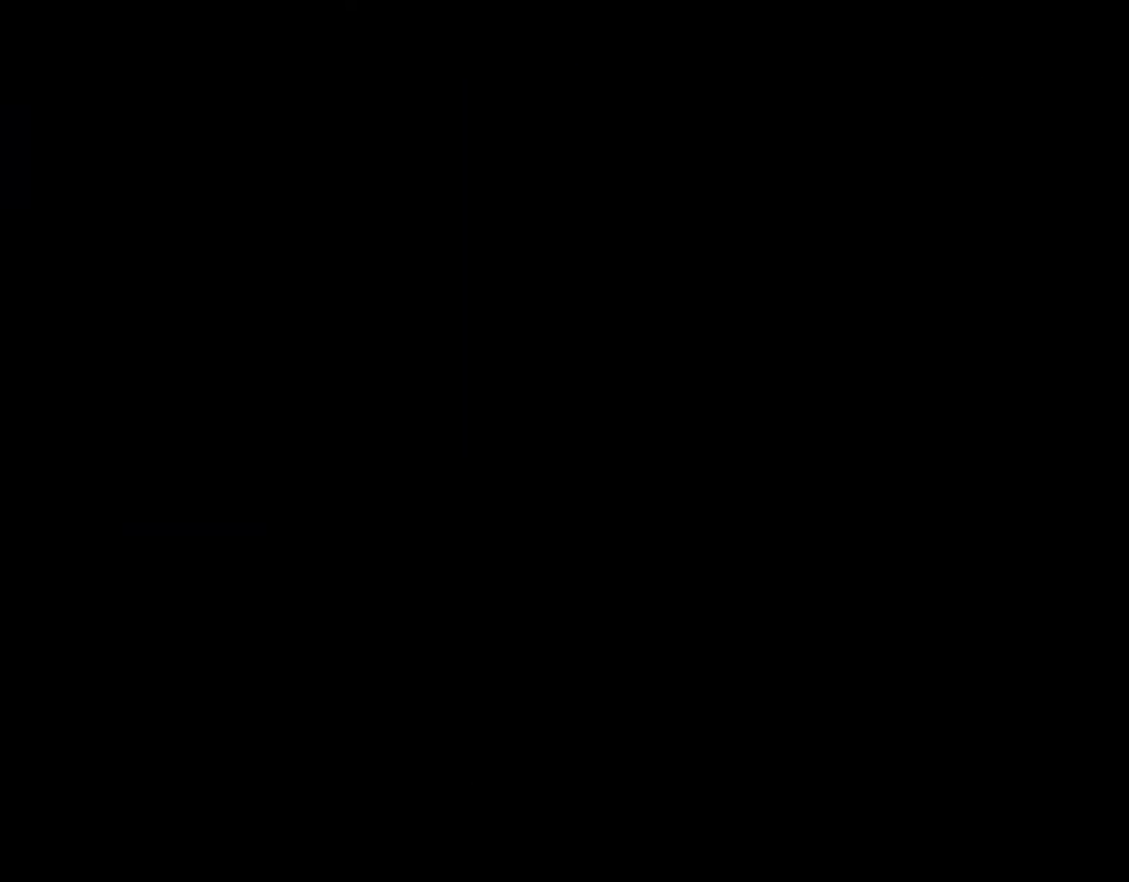
{"buttons": [], "events": []}
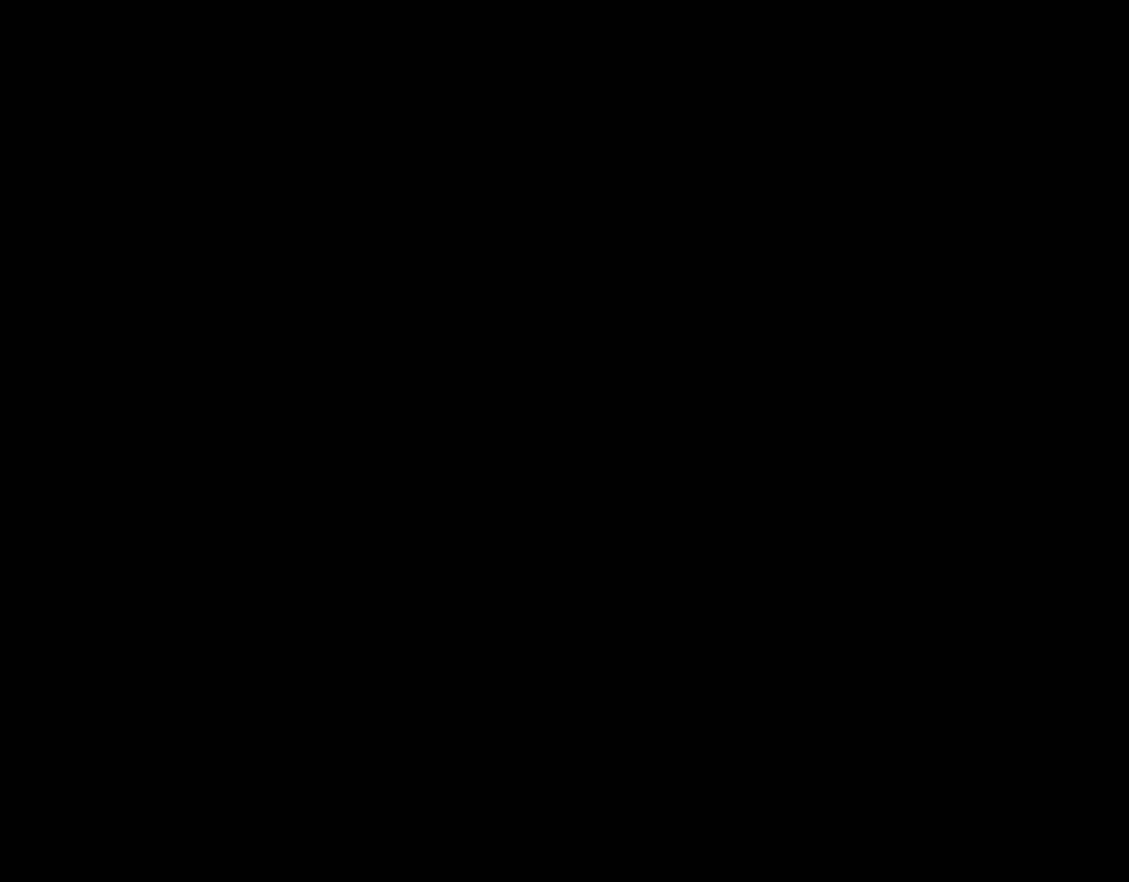
{"buttons": ["Y"], "events": [[250, "Y", "down"]]}
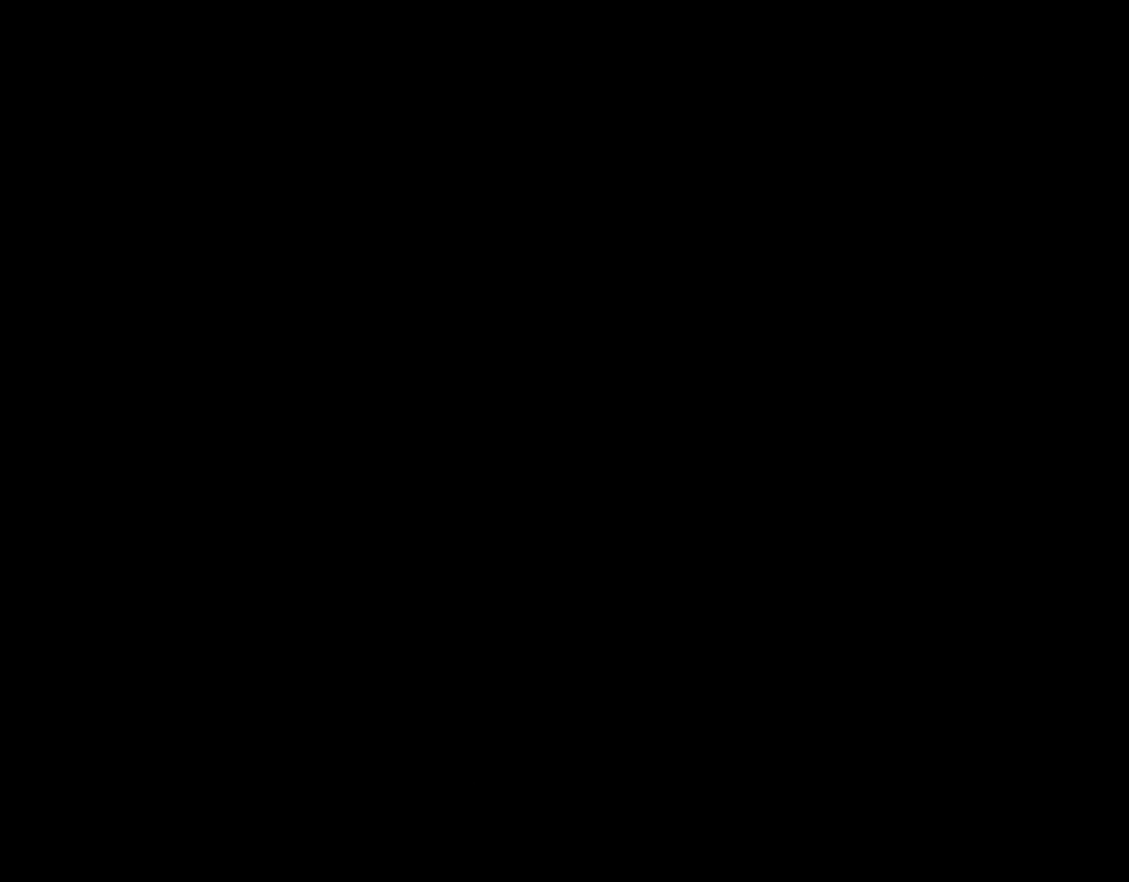
{"buttons": ["Y"], "events": []}
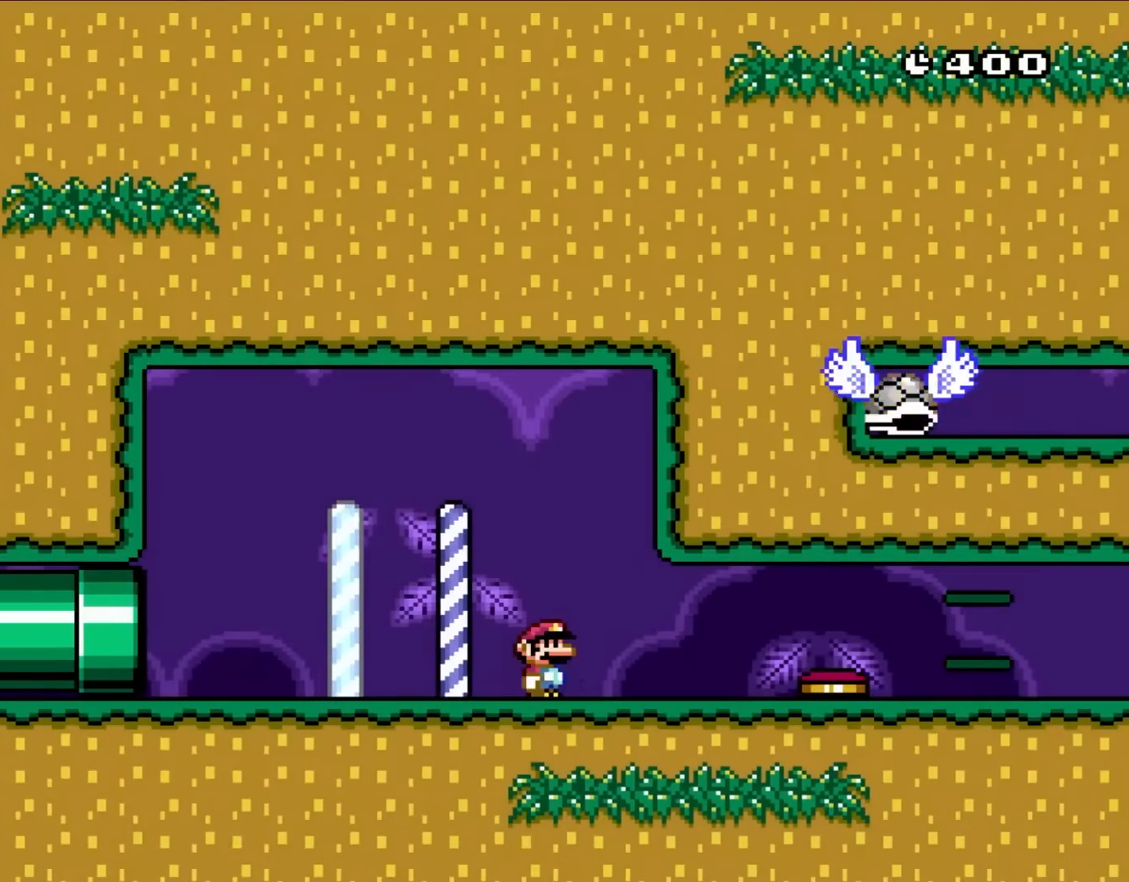
{"buttons": ["Y", "DPAD_RIGHT"], "events": [[200, "DPAD_RIGHT", "down"]]}
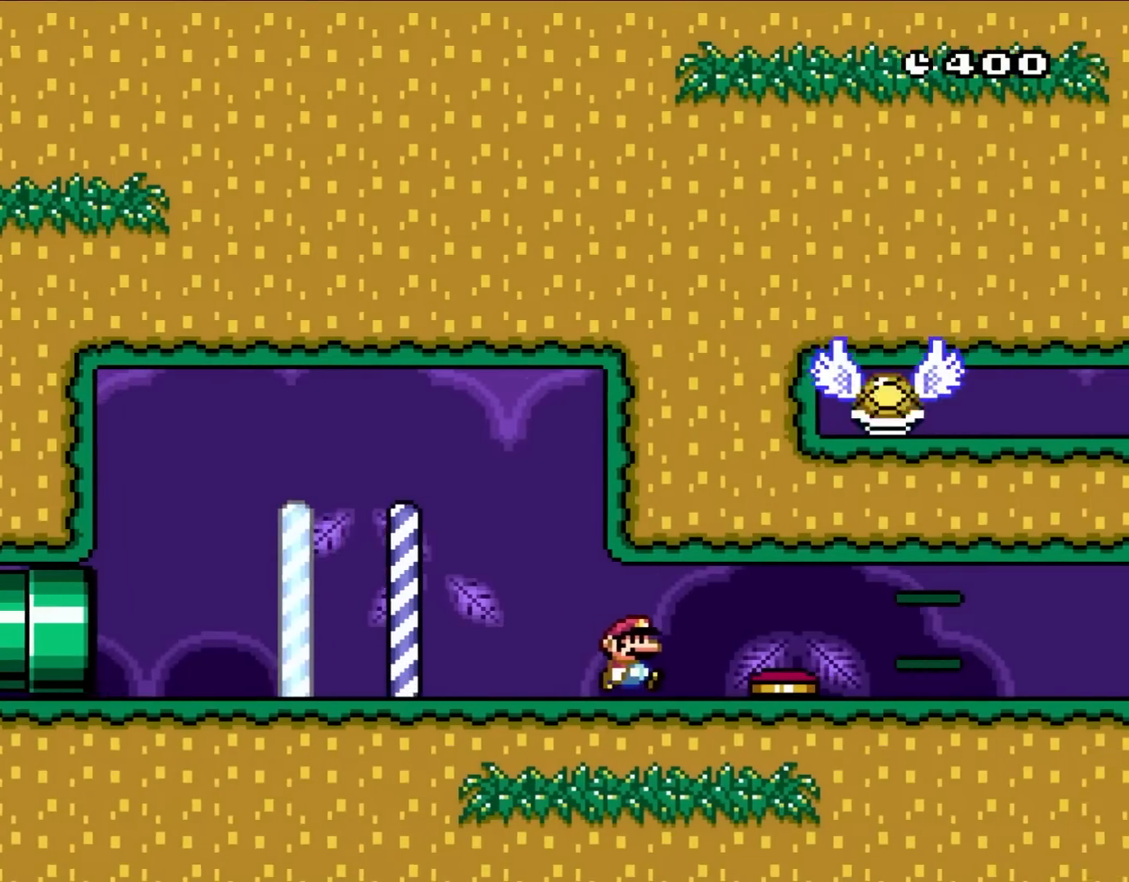
{"buttons": ["Y", "DPAD_RIGHT"], "events": []}
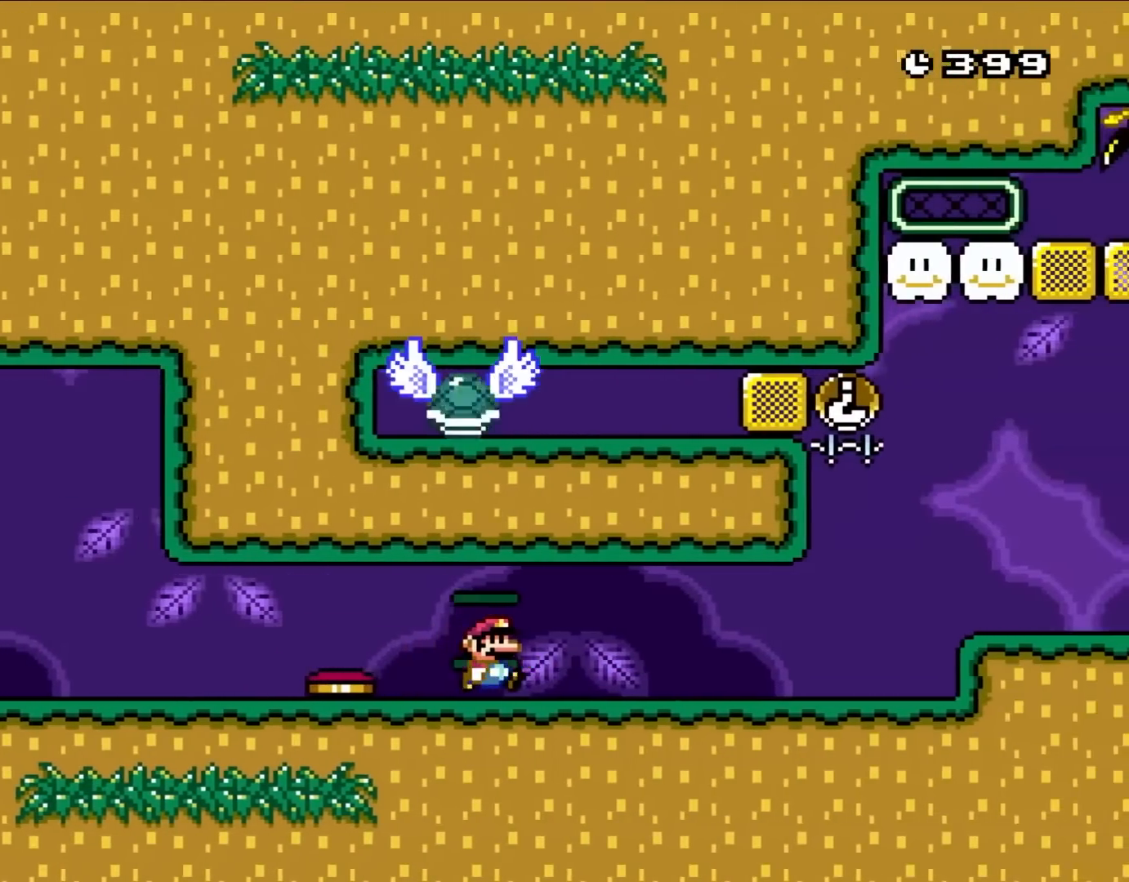
{"buttons": ["Y", "DPAD_LEFT"], "events": [[283, "DPAD_RIGHT", "up"], [283, "DPAD_UP", "down"], [333, "DPAD_LEFT", "down"], [333, "DPAD_UP", "up"]]}
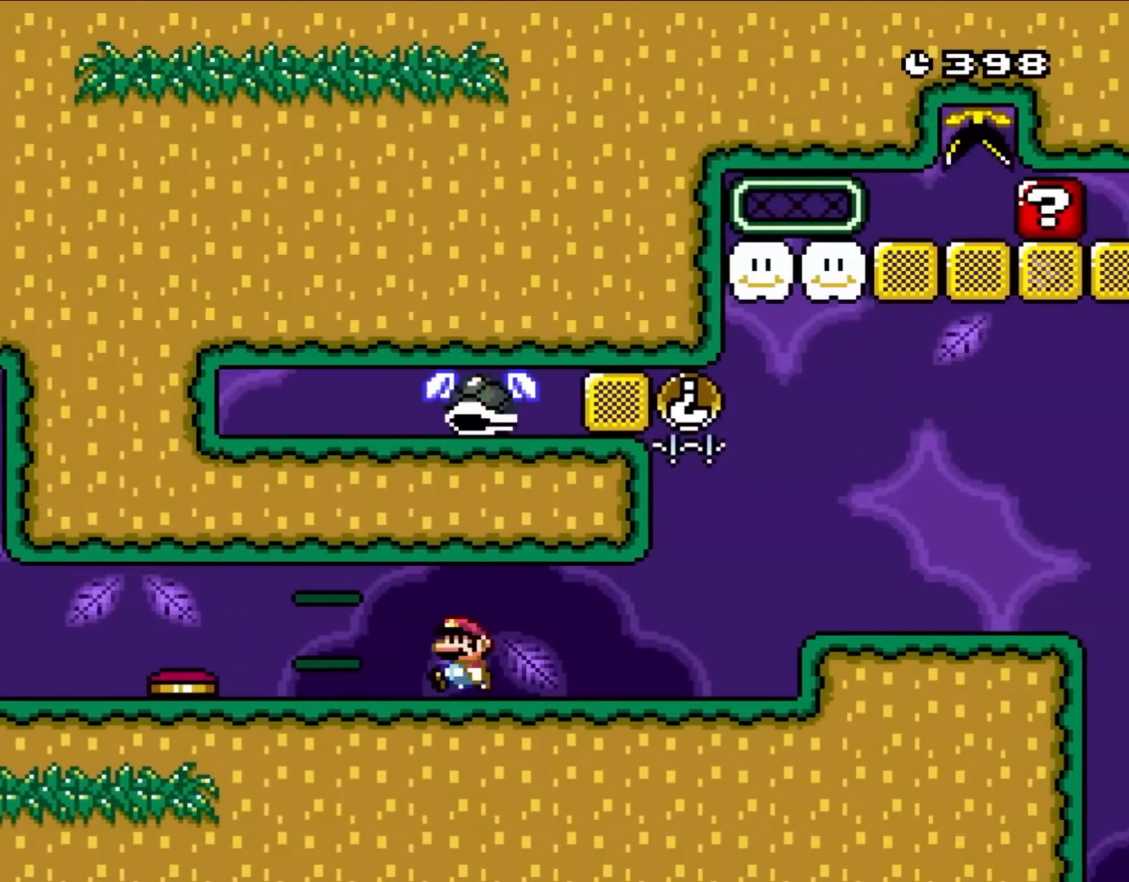
{"buttons": ["Y", "DPAD_RIGHT"], "events": [[133, "DPAD_UP", "down"], [167, "DPAD_LEFT", "up"], [167, "DPAD_UP", "up"], [200, "DPAD_RIGHT", "down"]]}
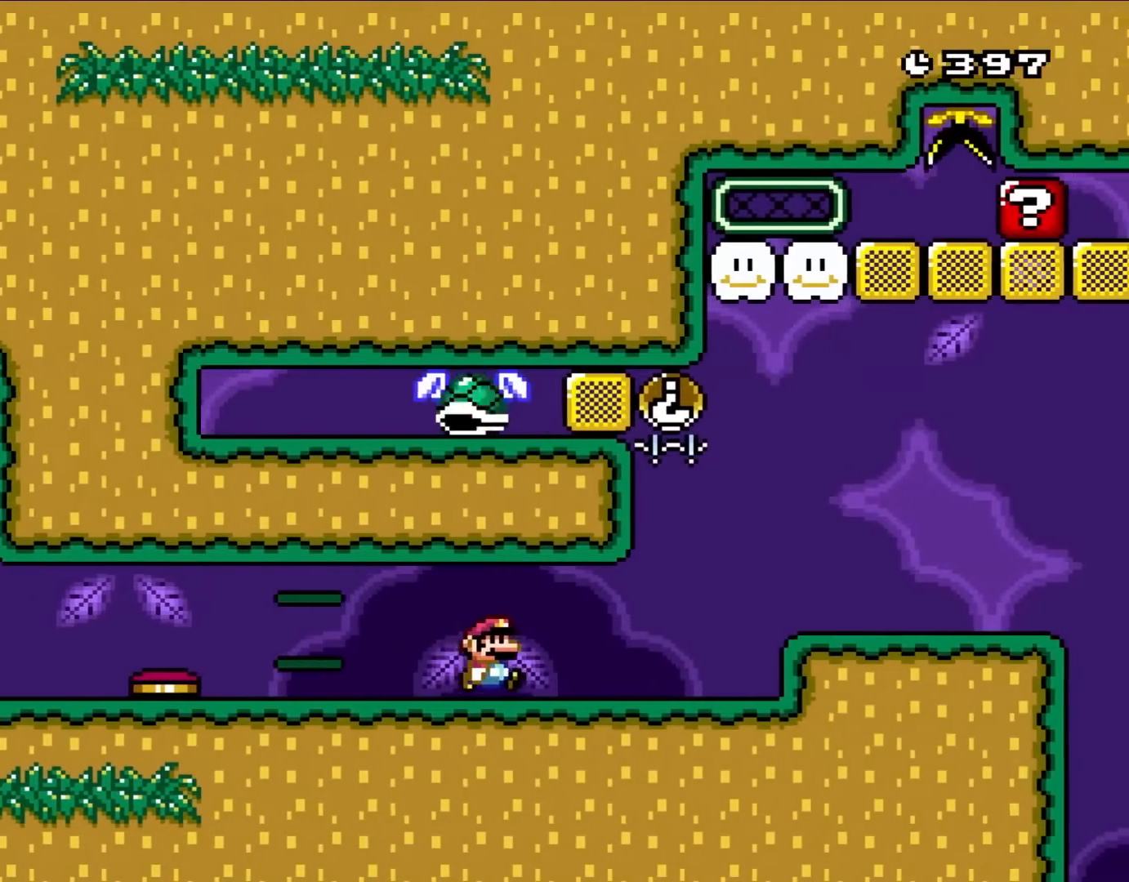
{"buttons": ["Y", "DPAD_RIGHT"], "events": [[367, "B", "down"], [367, "DPAD_RIGHT", "up"], [367, "DPAD_UP", "down"], [400, "DPAD_LEFT", "down"], [400, "DPAD_UP", "up"], [467, "DPAD_UP", "down"], [500, "B", "up"], [500, "DPAD_LEFT", "up"], [500, "DPAD_RIGHT", "down"], [500, "DPAD_UP", "up"]]}
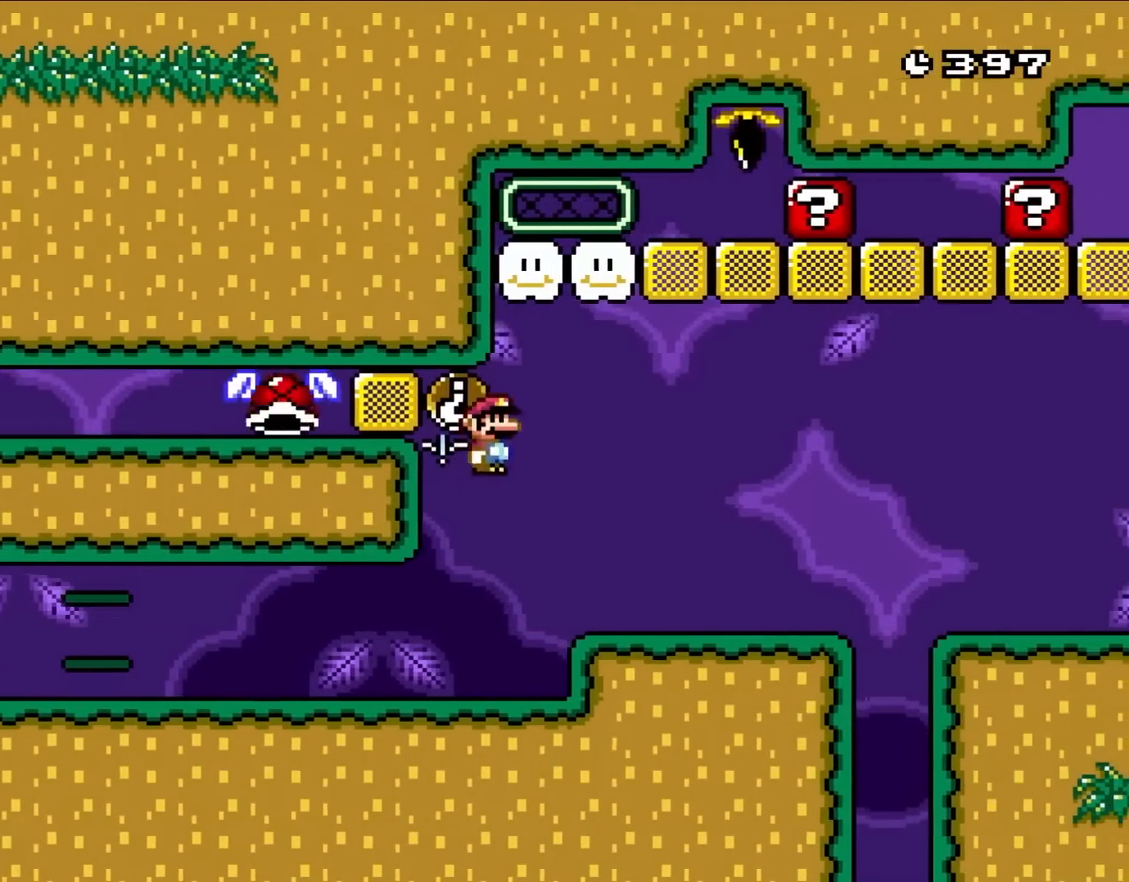
{"buttons": ["Y", "DPAD_RIGHT"], "events": []}
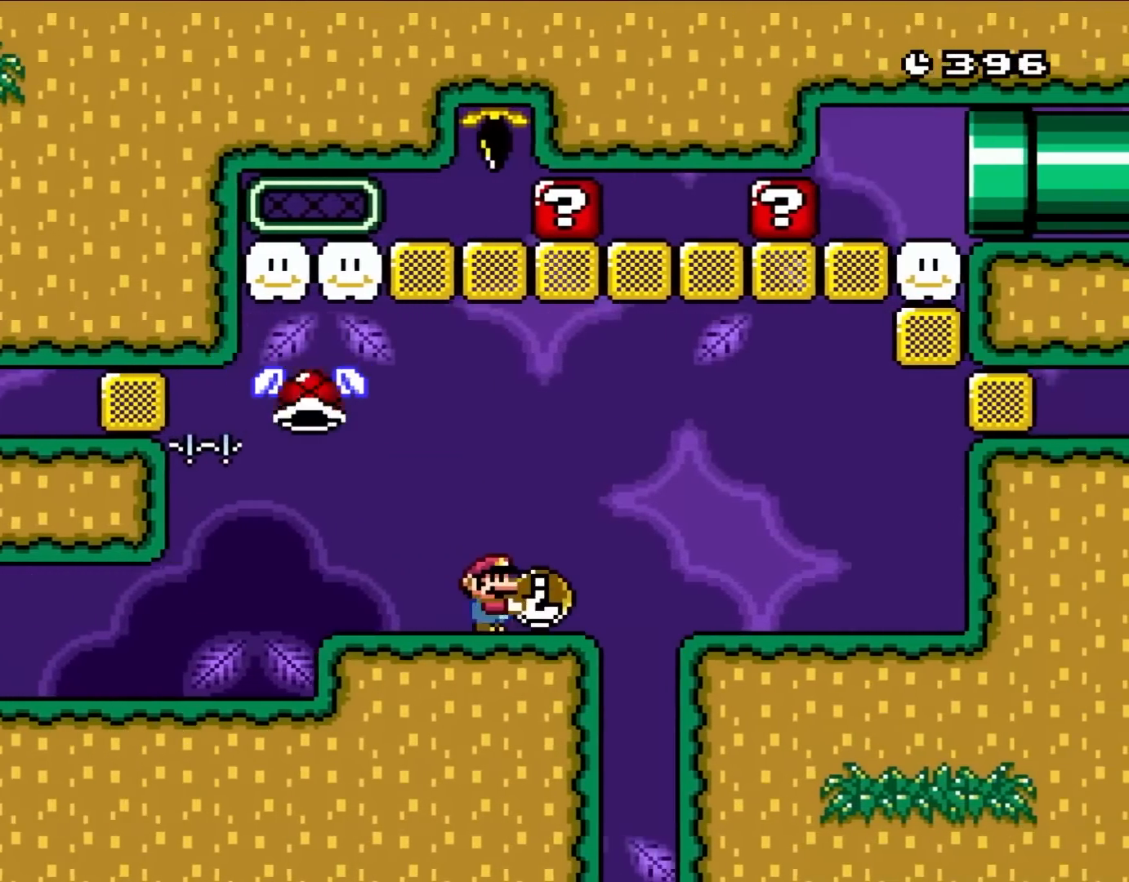
{"buttons": ["DPAD_UP", "DPAD_RIGHT"], "events": [[133, "B", "down"], [233, "B", "up"], [267, "DPAD_UP", "down"], [500, "Y", "up"]]}
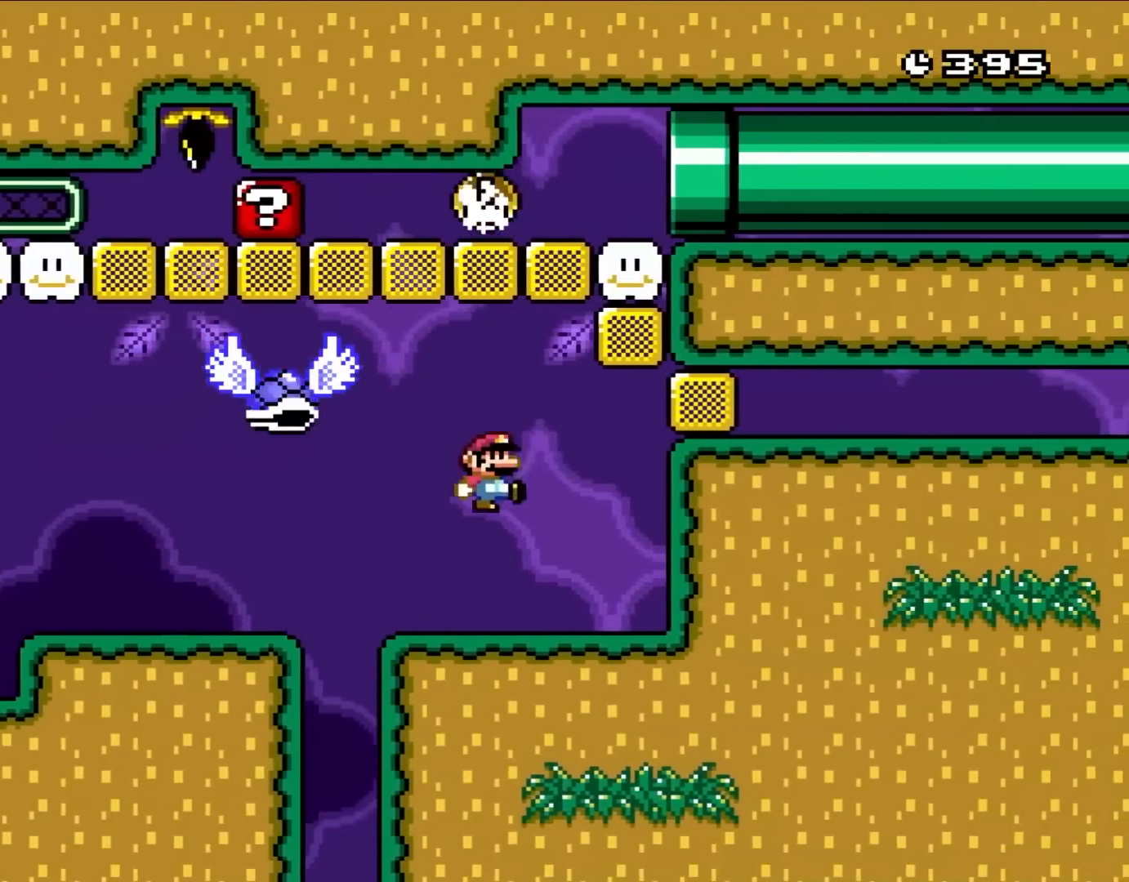
{"buttons": ["Y"], "events": [[100, "Y", "down"], [133, "DPAD_RIGHT", "up"], [167, "DPAD_UP", "up"]]}
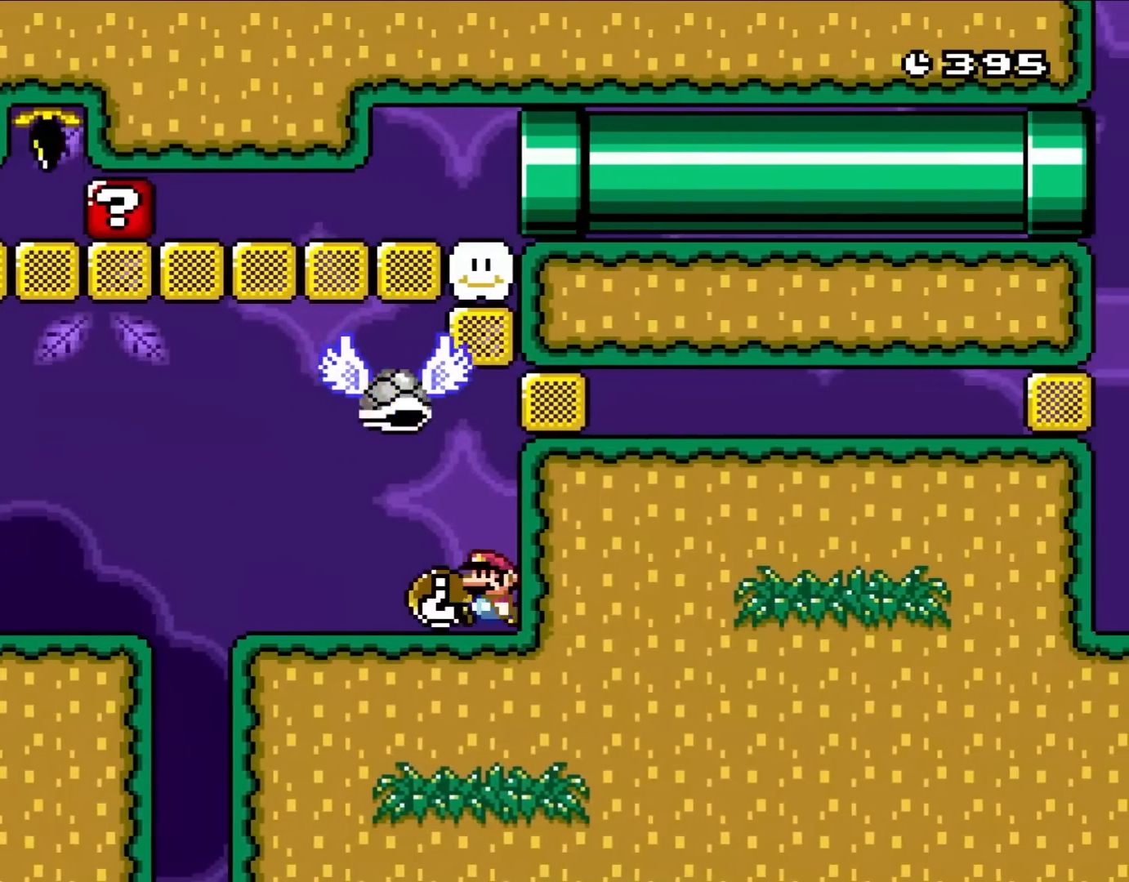
{"buttons": ["Y", "DPAD_UP", "DPAD_LEFT"], "events": [[83, "DPAD_LEFT", "down"], [267, "DPAD_UP", "down"]]}
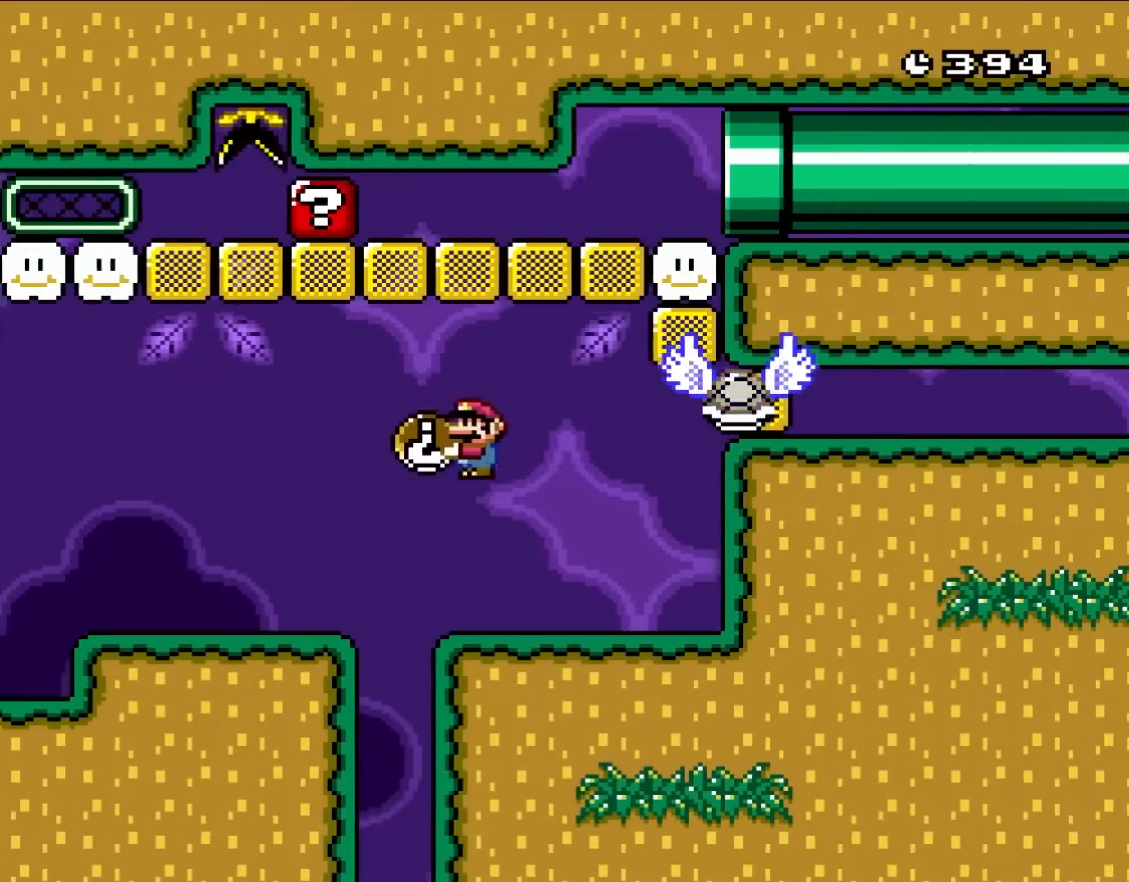
{"buttons": ["Y", "DPAD_UP", "DPAD_LEFT"], "events": [[17, "B", "down"], [100, "B", "up"], [217, "Y", "up"], [383, "Y", "down"]]}
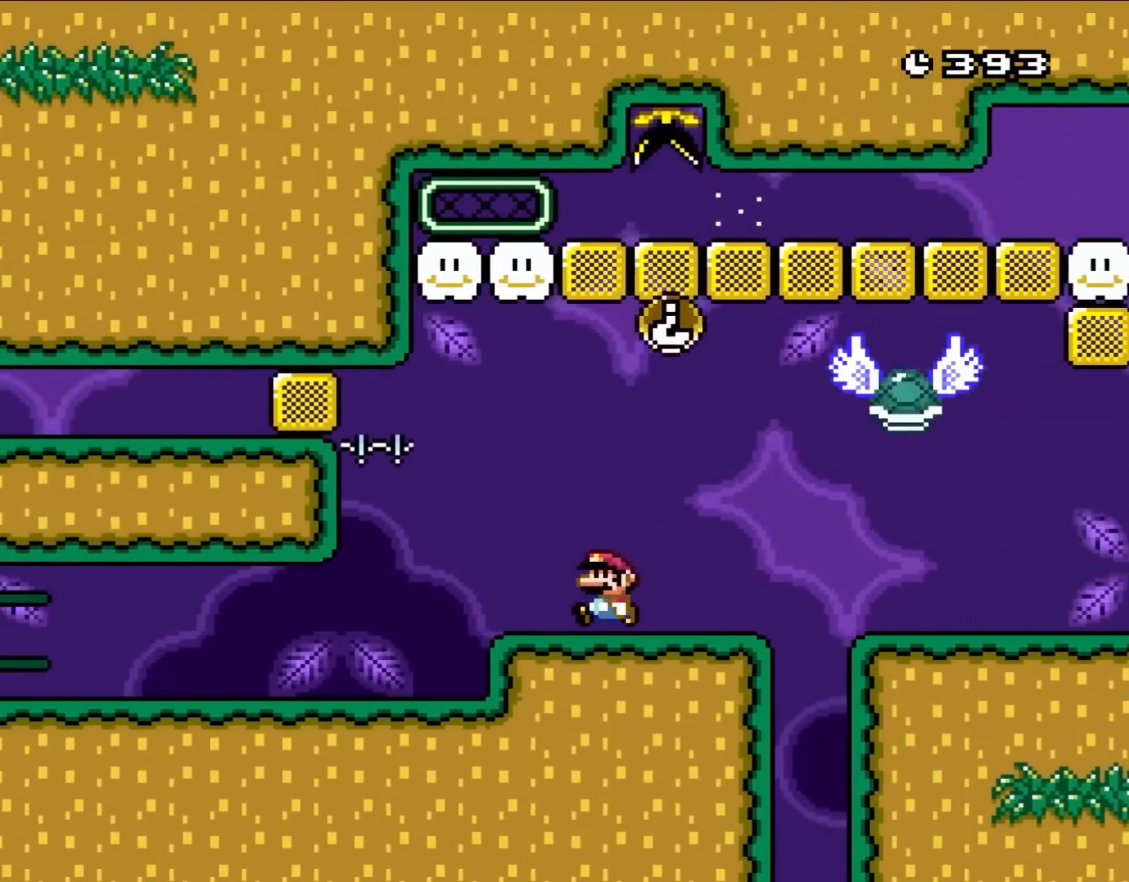
{"buttons": ["Y", "DPAD_RIGHT"], "events": [[83, "DPAD_LEFT", "up"], [83, "DPAD_UP", "up"], [133, "DPAD_RIGHT", "down"]]}
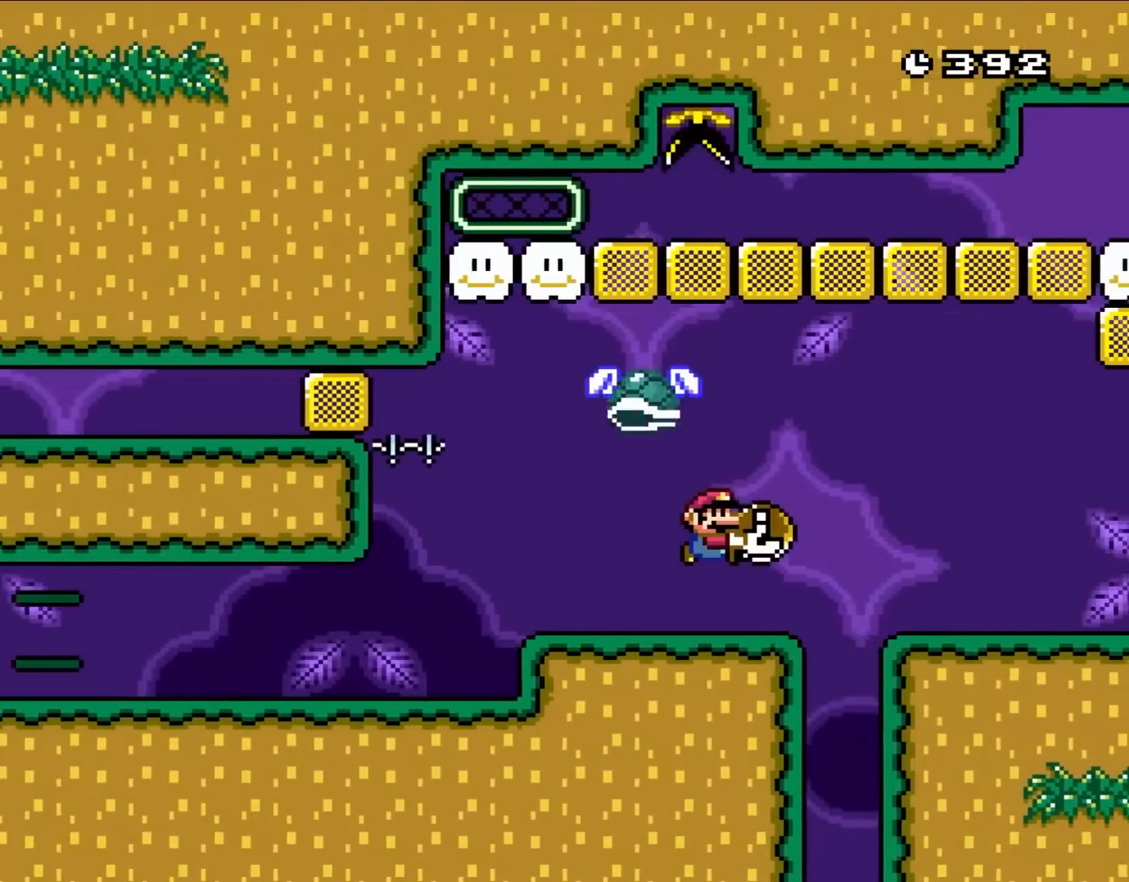
{"buttons": ["Y"], "events": [[83, "B", "down"], [133, "B", "up"], [367, "DPAD_RIGHT", "up"]]}
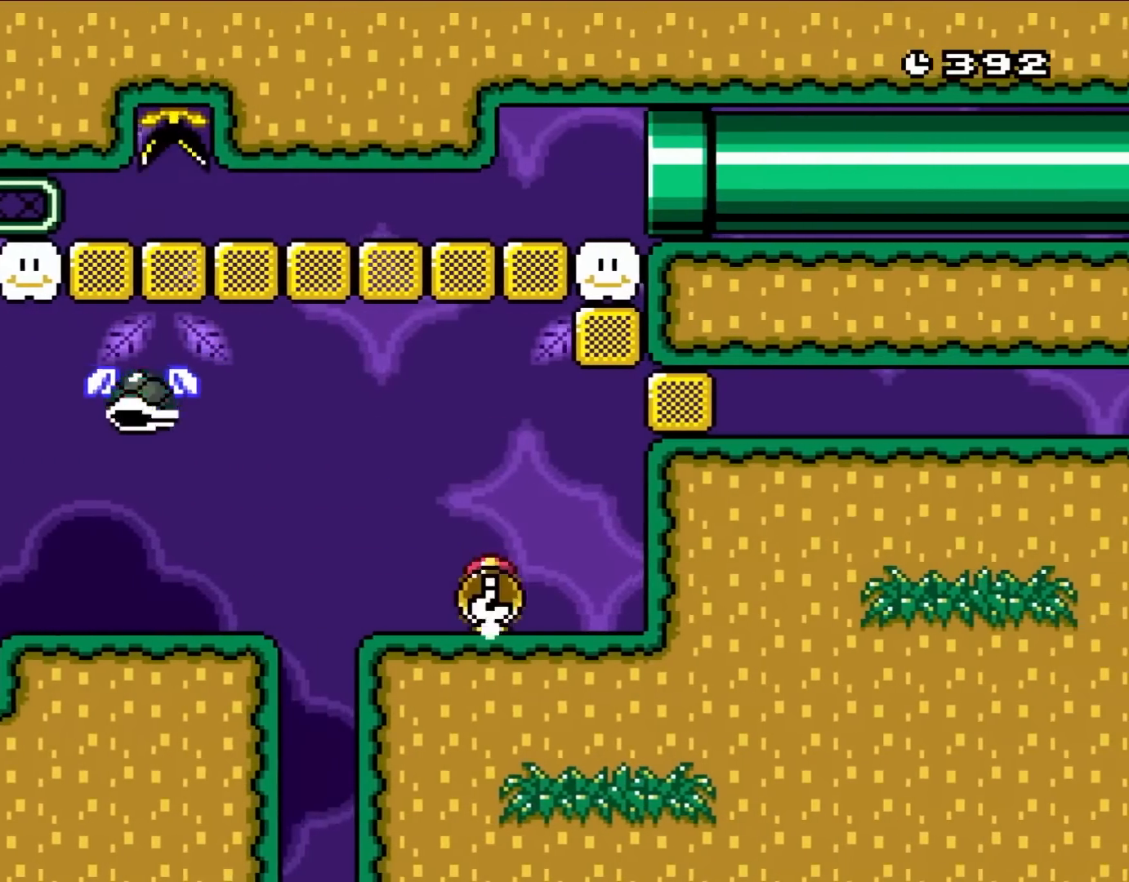
{"buttons": ["Y", "DPAD_UP"], "events": [[100, "DPAD_LEFT", "down"], [200, "DPAD_UP", "down"], [217, "DPAD_LEFT", "up"], [217, "DPAD_RIGHT", "down"], [267, "DPAD_UP", "up"], [367, "DPAD_RIGHT", "up"], [367, "DPAD_UP", "down"]]}
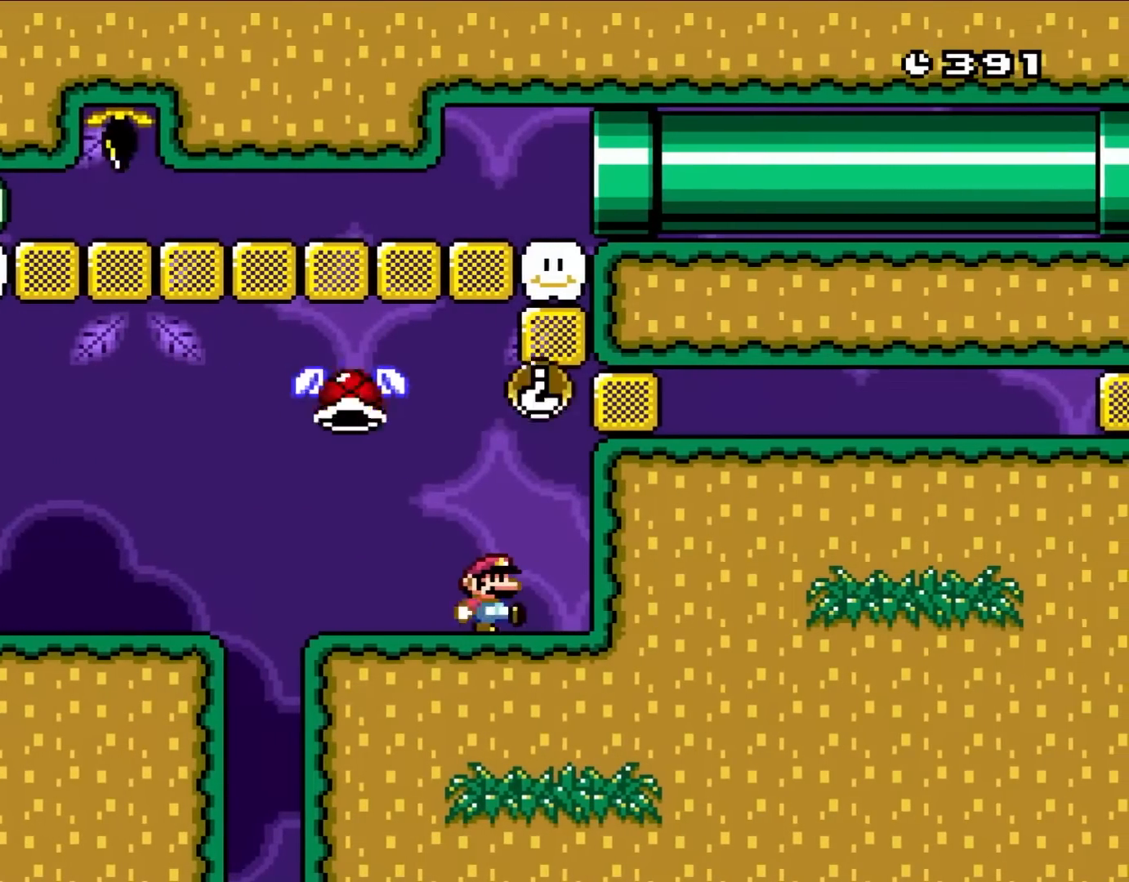
{"buttons": ["Y", "DPAD_LEFT"], "events": [[17, "Y", "up"], [67, "DPAD_UP", "up"], [367, "Y", "down"], [500, "DPAD_LEFT", "down"]]}